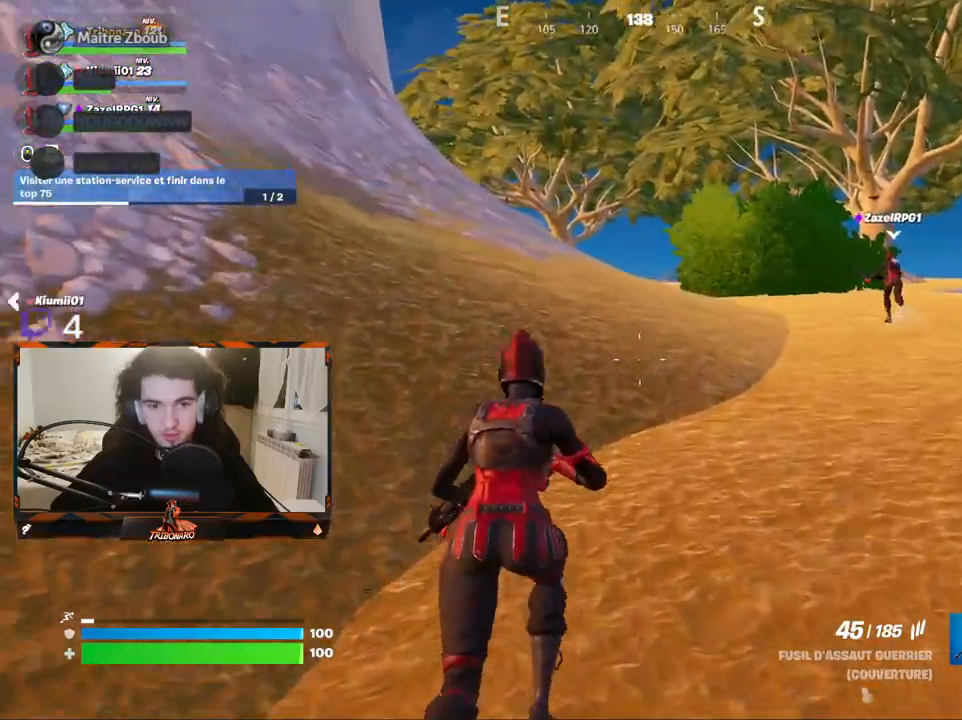
Gameplay with keyboard and mouse; each line is a JSON object with the keys and mouse buttons held at the frame after it. "events" lists presses ("down") and releases ("up") of "1", "2", "3", "4", "5", "a", "alt", "c", "caps_lock", "ctrl", "d", "e", "f", "g", "q", "r", "s", "shift", "space", "t", "tab", "v", "w", "x", "z", "mouse_left", "mouse_wheel" and "mouse_right" between this image and that frame as [ms after this image, input, new state], when the widget could be followed in between. "mouse_left", "mouse_wheel", "mouse_right" = the "left", "wheel", "right" buttons of the "mouse" list. No other keys are recorded. "wheel" means that the mouse wheel is clicked or scrolled. "mouse_move" is the direction in which the mouse moves at that frame (one of eight, or "still"), when it could be read.
{"keys": ["z"], "mouse": [], "mouse_move": "right", "events": []}
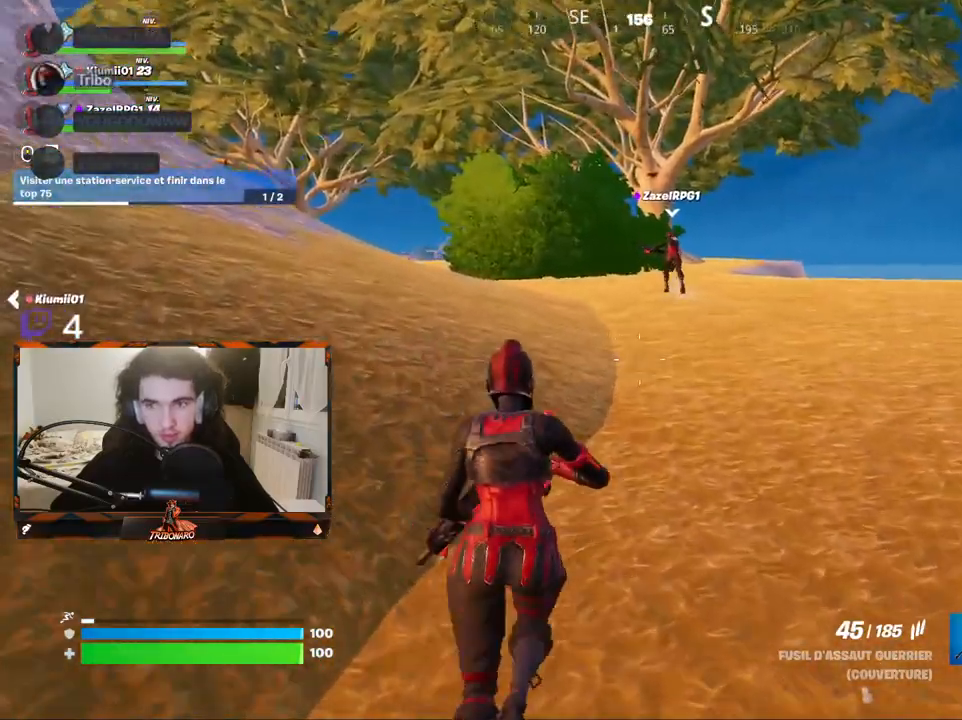
{"keys": ["q", "z"], "mouse": [], "mouse_move": "right", "events": [[67, "space", "down"], [200, "space", "up"], [250, "q", "down"]]}
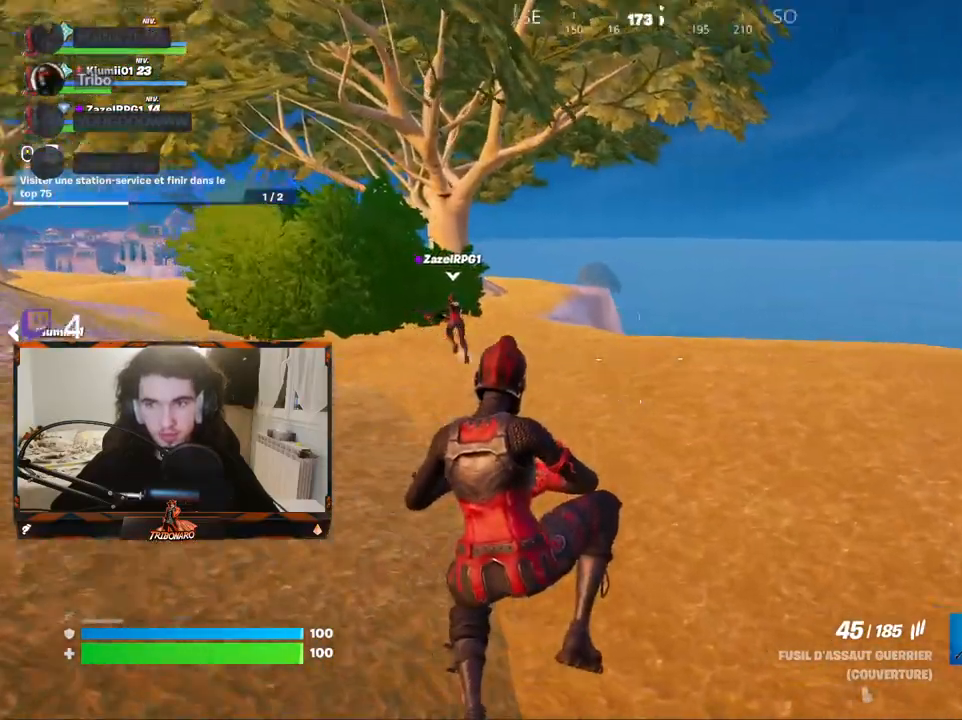
{"keys": ["q", "z"], "mouse": [], "mouse_move": "still", "events": []}
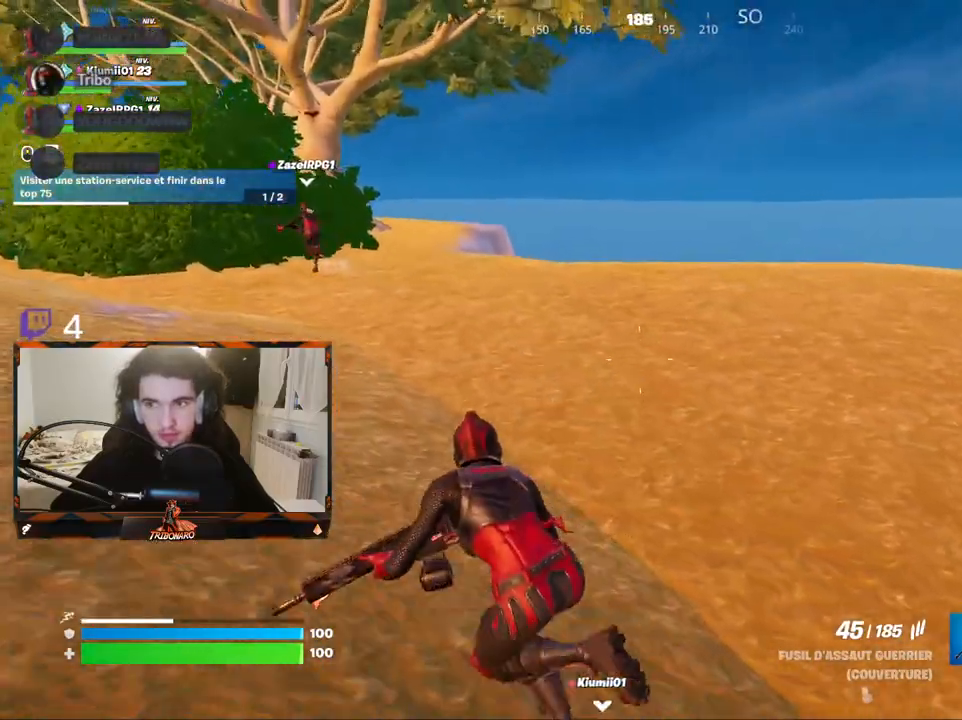
{"keys": ["q", "z"], "mouse": [], "mouse_move": "left", "events": [[100, "q", "up"], [284, "q", "down"]]}
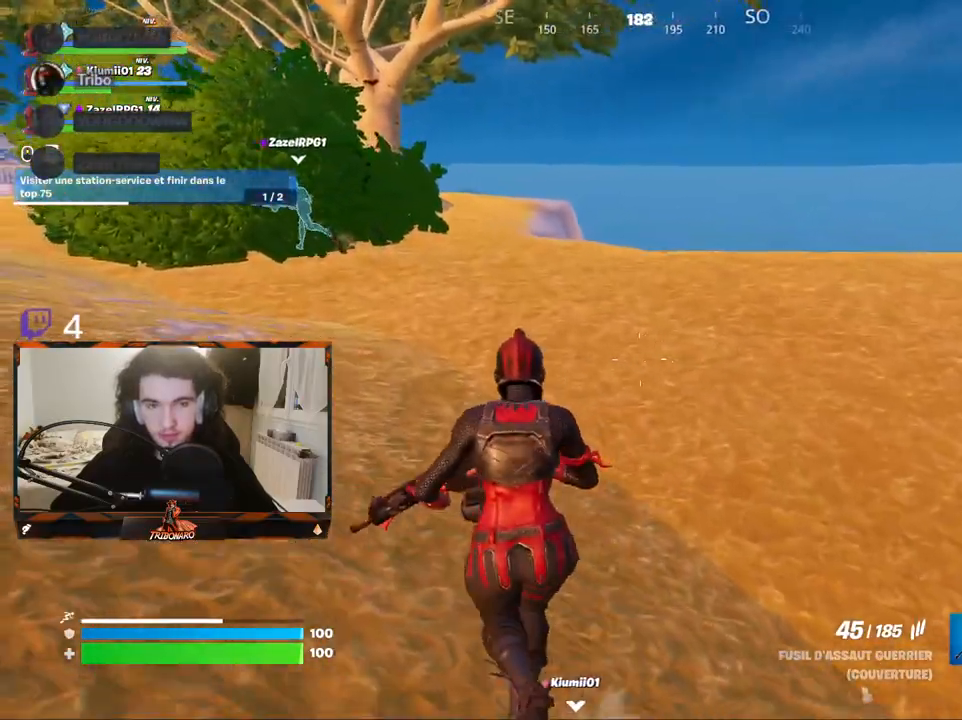
{"keys": ["q", "z"], "mouse": [], "mouse_move": "left", "events": [[200, "q", "up"], [384, "q", "down"]]}
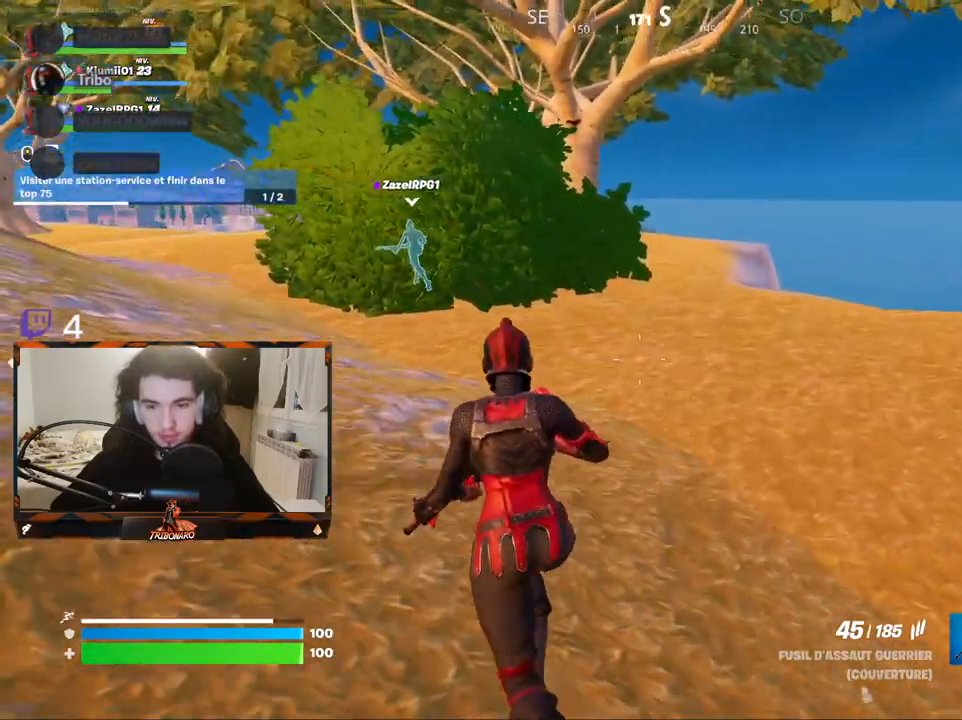
{"keys": ["x", "z"], "mouse": [], "mouse_move": "still", "events": [[34, "q", "up"], [500, "x", "down"]]}
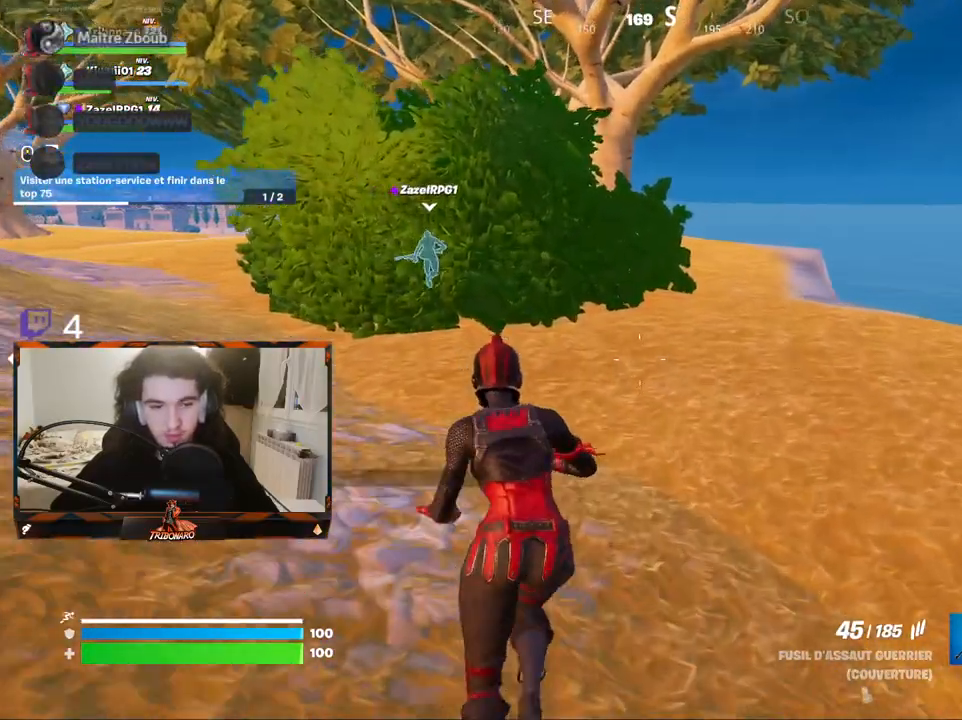
{"keys": ["z"], "mouse": [], "mouse_move": "still", "events": [[100, "x", "up"], [234, "q", "down"], [384, "q", "up"]]}
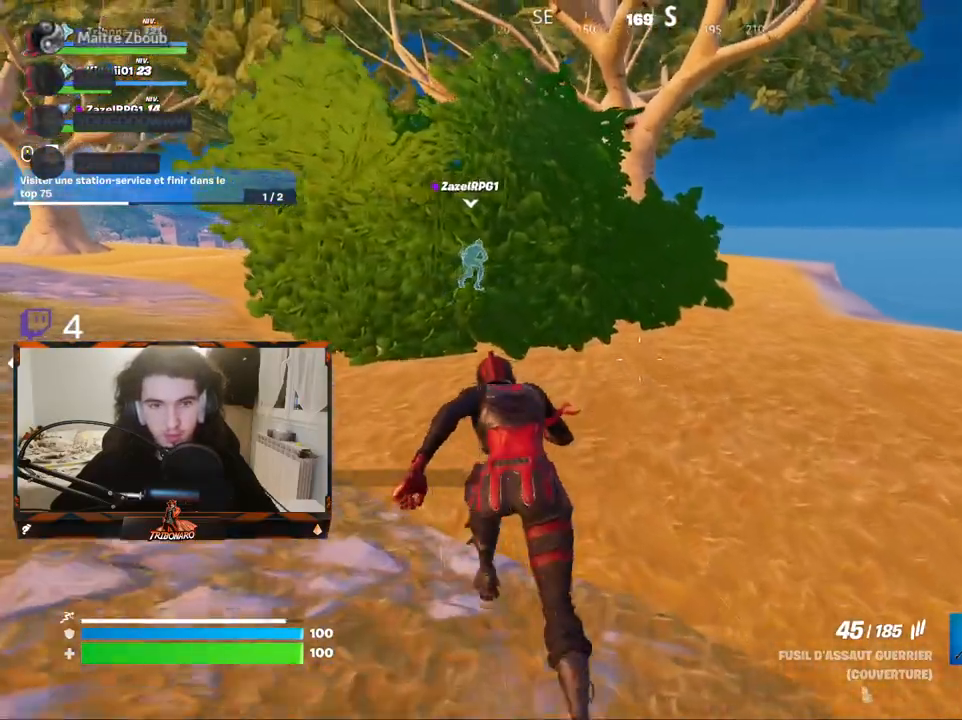
{"keys": ["z"], "mouse": [], "mouse_move": "still", "events": [[150, "q", "down"], [300, "q", "up"]]}
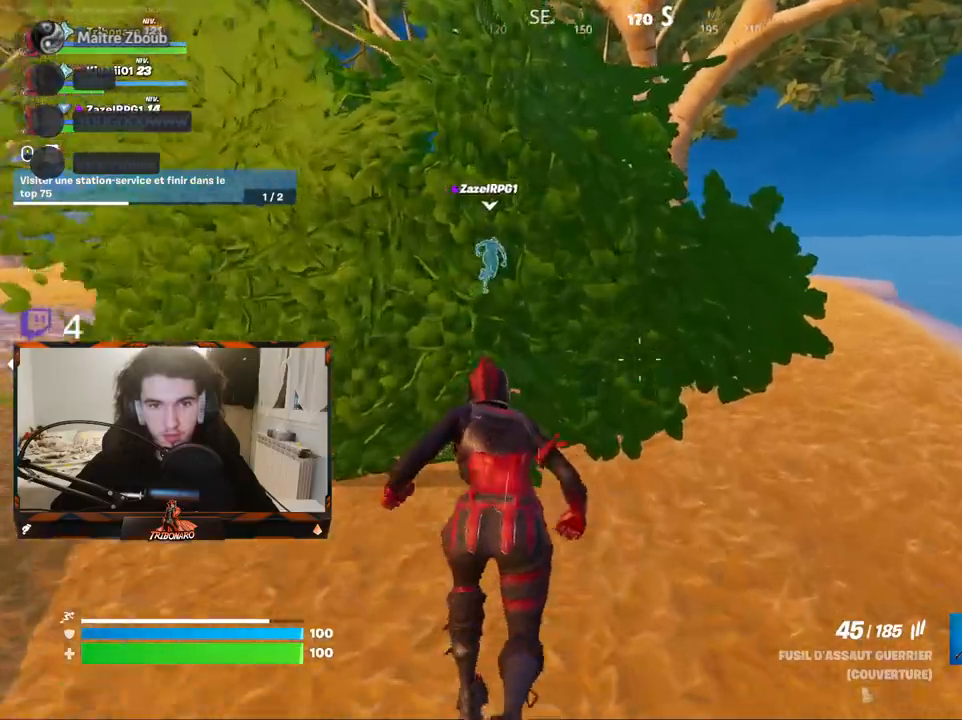
{"keys": ["q", "z"], "mouse": [], "mouse_move": "still", "events": [[34, "q", "down"], [167, "q", "up"], [450, "q", "down"]]}
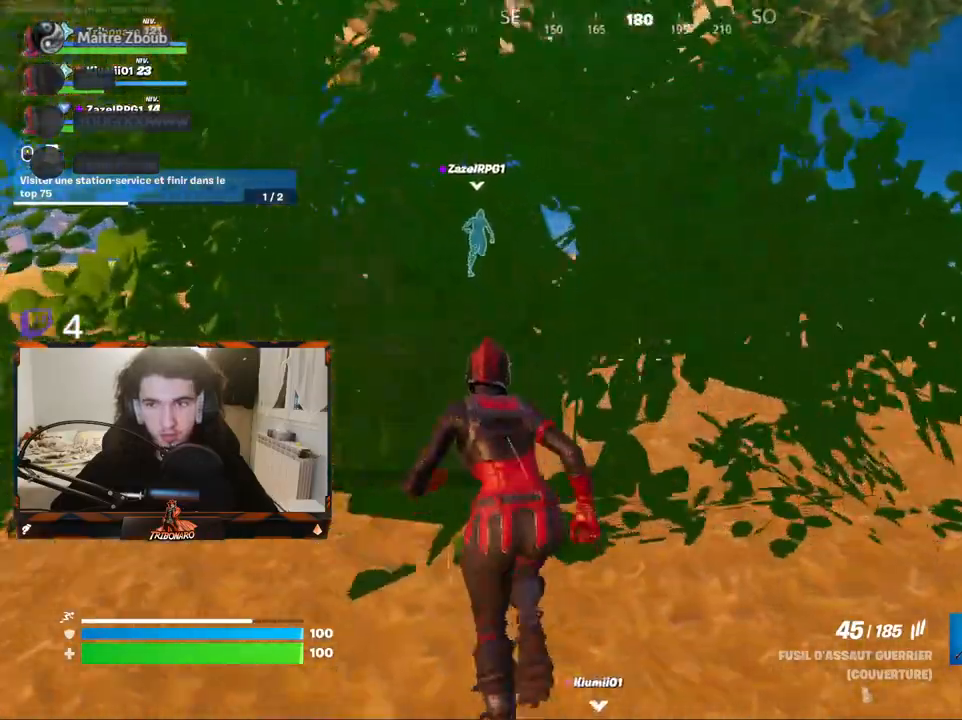
{"keys": ["q", "z"], "mouse": [], "mouse_move": "still", "events": [[150, "q", "up"], [384, "q", "down"]]}
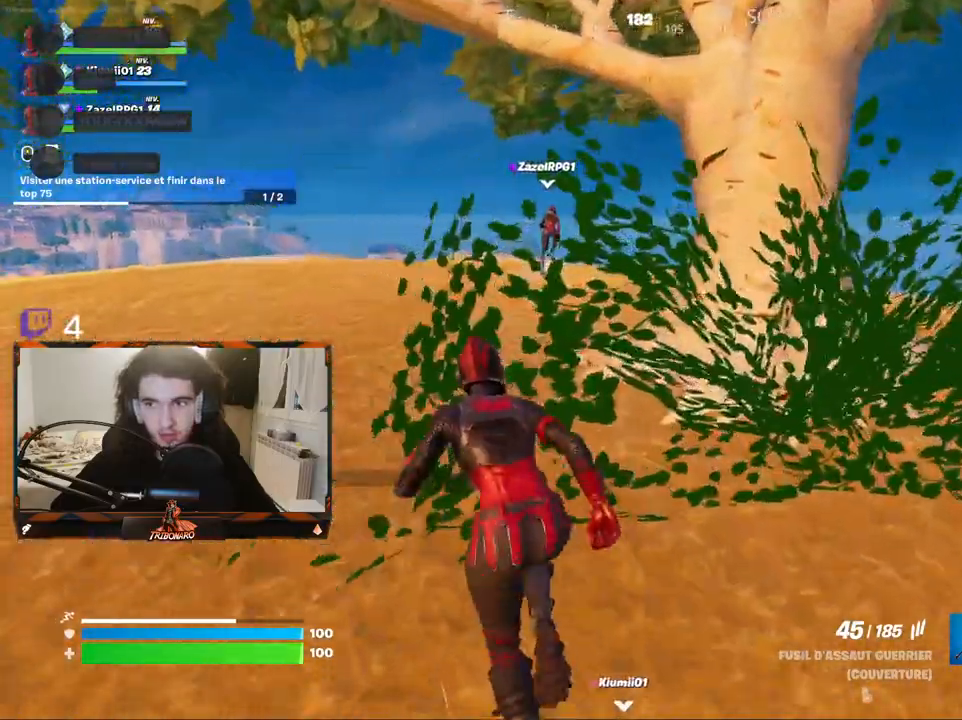
{"keys": [], "mouse": [], "mouse_move": "right", "events": [[17, "q", "up"], [250, "q", "down"], [434, "q", "up"], [484, "z", "up"]]}
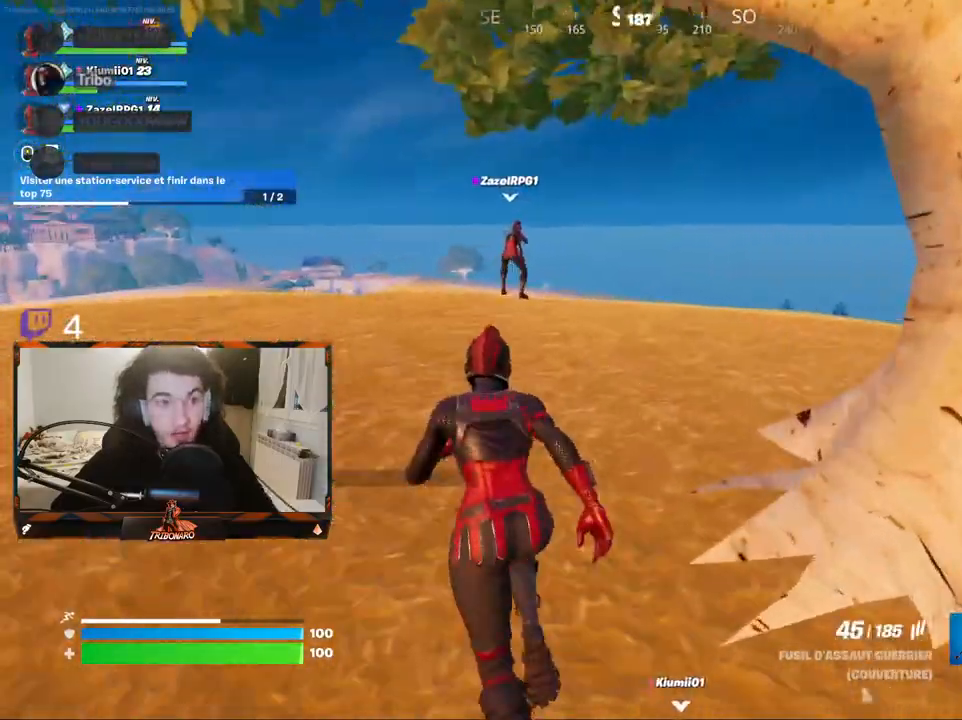
{"keys": ["z"], "mouse": [], "mouse_move": "still", "events": [[84, "z", "down"]]}
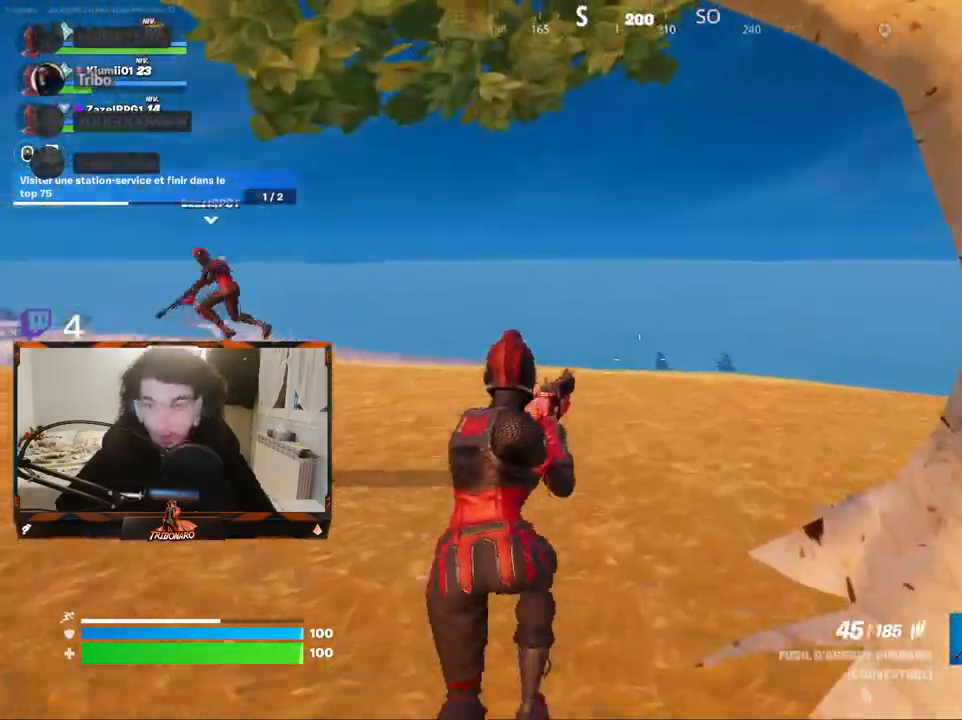
{"keys": ["z"], "mouse": [], "mouse_move": "left", "events": []}
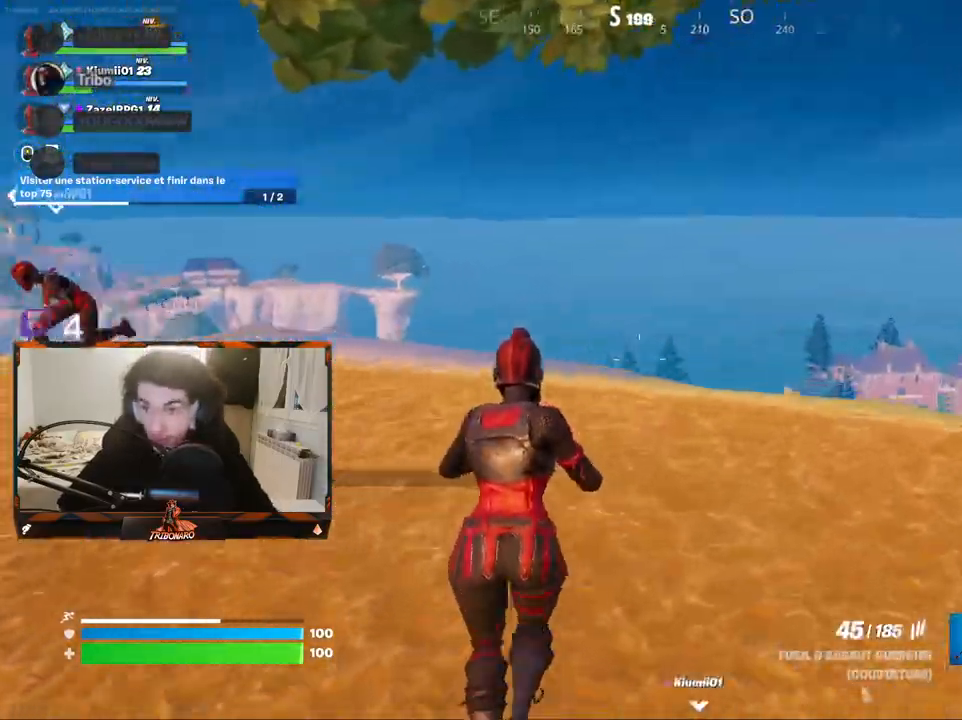
{"keys": ["z"], "mouse": [], "mouse_move": "left", "events": []}
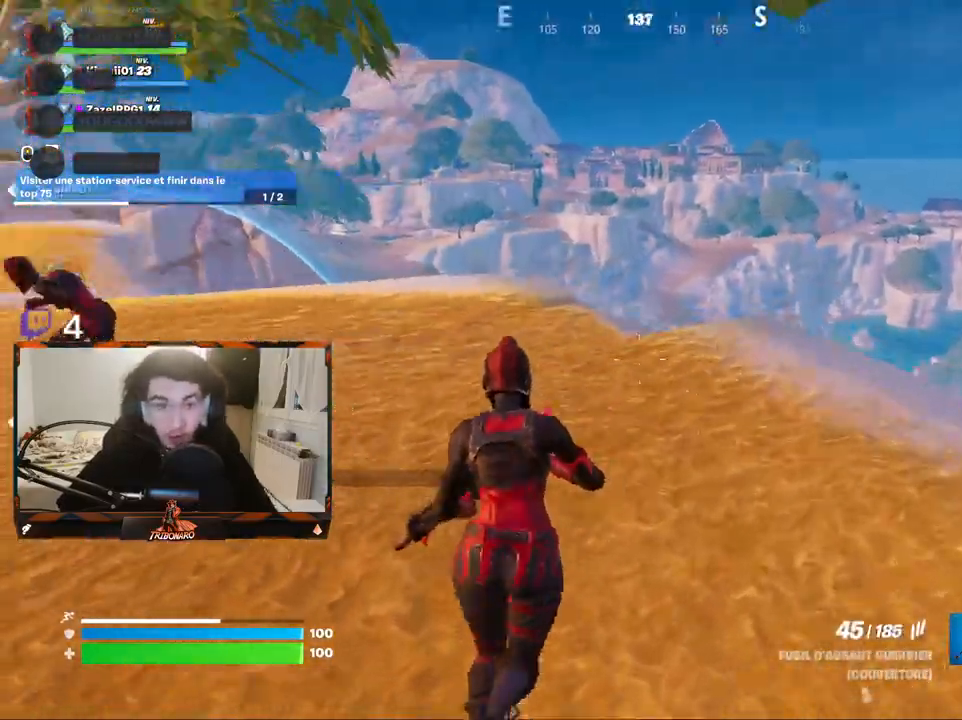
{"keys": ["z"], "mouse": [], "mouse_move": "left", "events": []}
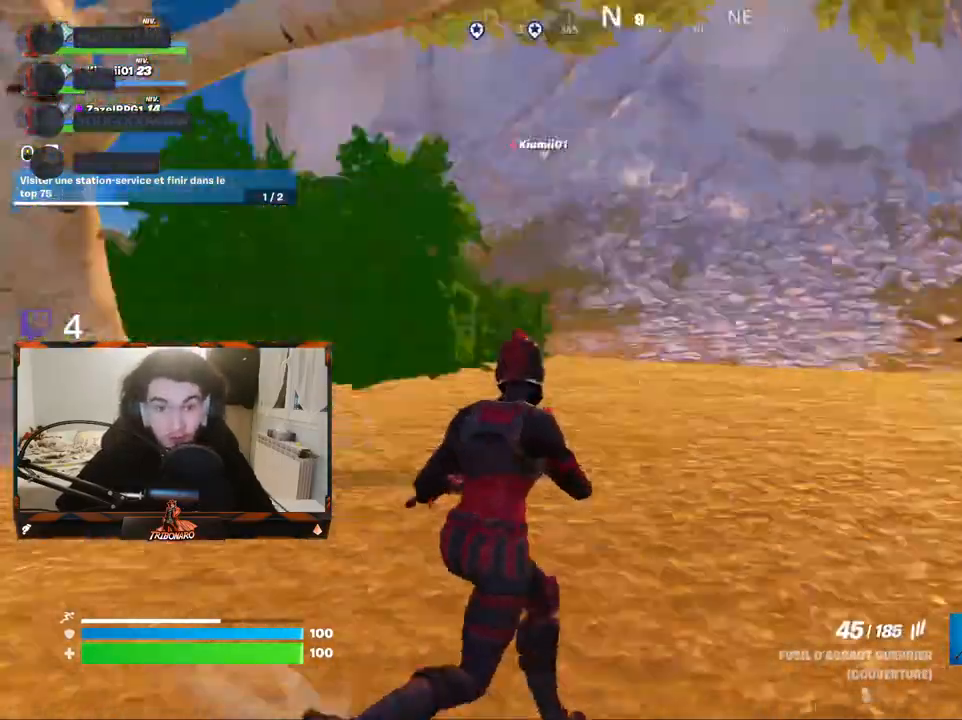
{"keys": ["d", "z"], "mouse": [], "mouse_move": "still", "events": [[150, "d", "down"], [284, "d", "up"], [417, "d", "down"]]}
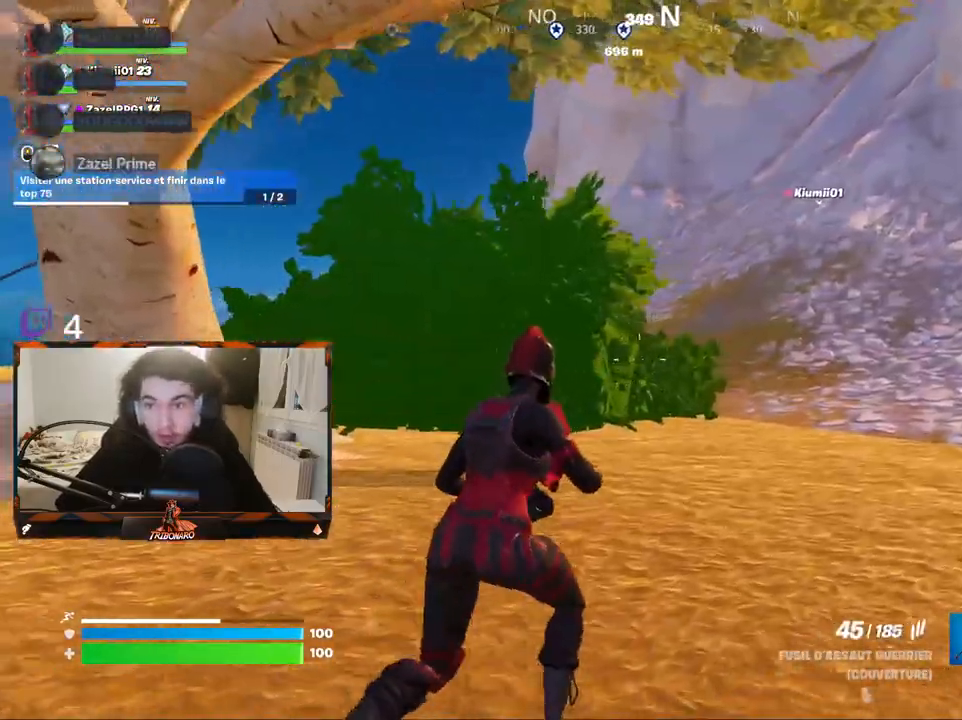
{"keys": ["d", "z"], "mouse": [], "mouse_move": "right", "events": [[117, "d", "up"], [150, "d", "down"], [350, "d", "up"], [484, "d", "down"]]}
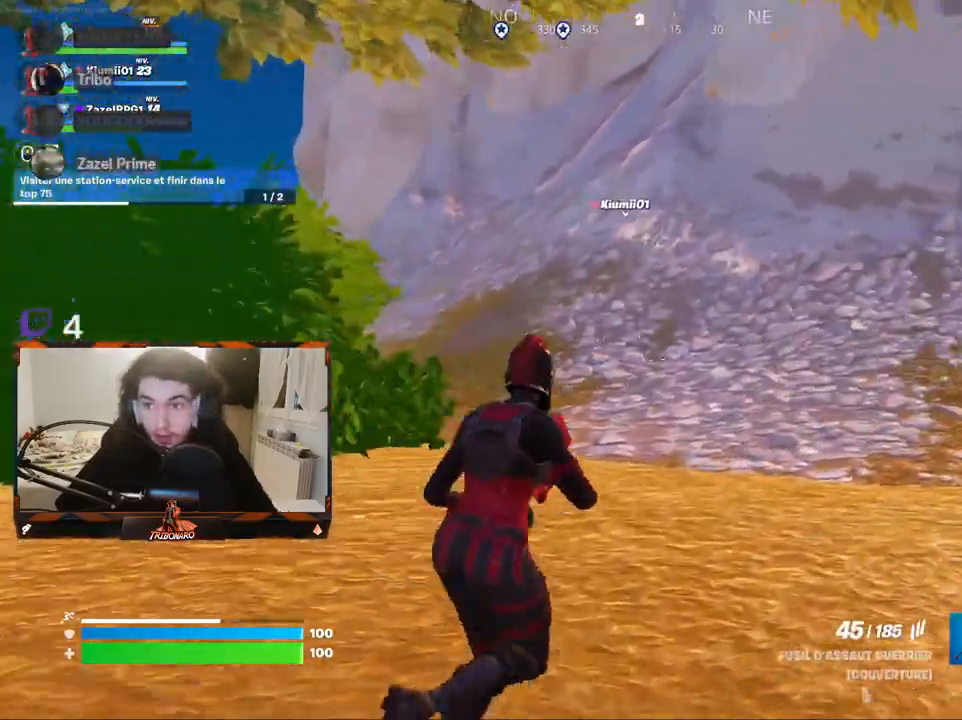
{"keys": ["d", "z"], "mouse": [], "mouse_move": "still", "events": [[134, "d", "up"], [317, "d", "down"]]}
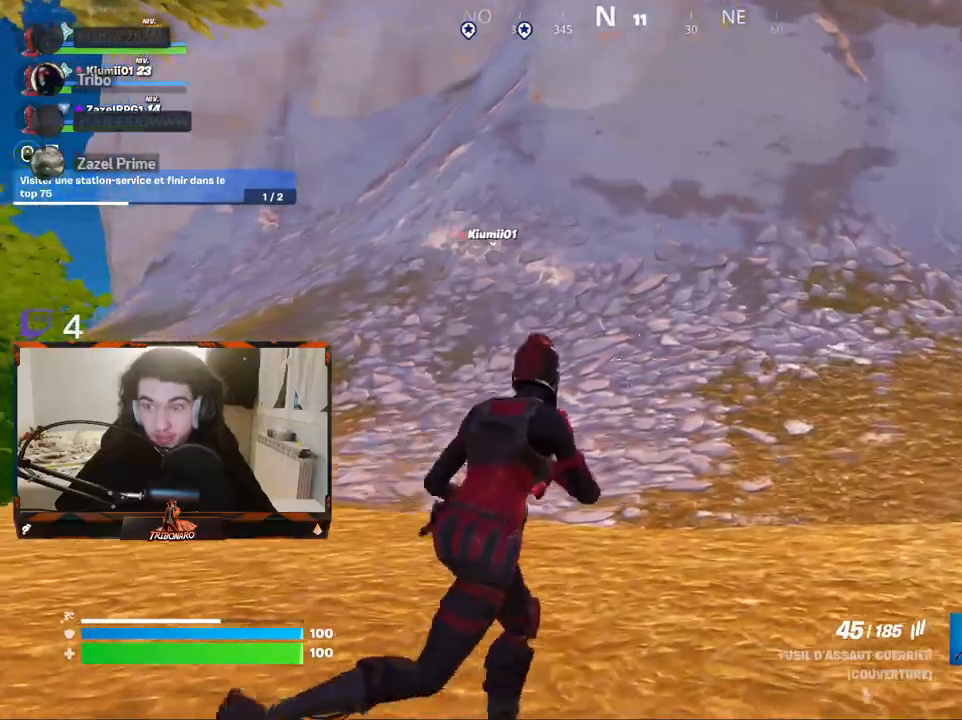
{"keys": ["d", "z"], "mouse": [], "mouse_move": "right", "events": [[50, "d", "up"], [100, "d", "down"], [150, "d", "up"], [284, "d", "down"]]}
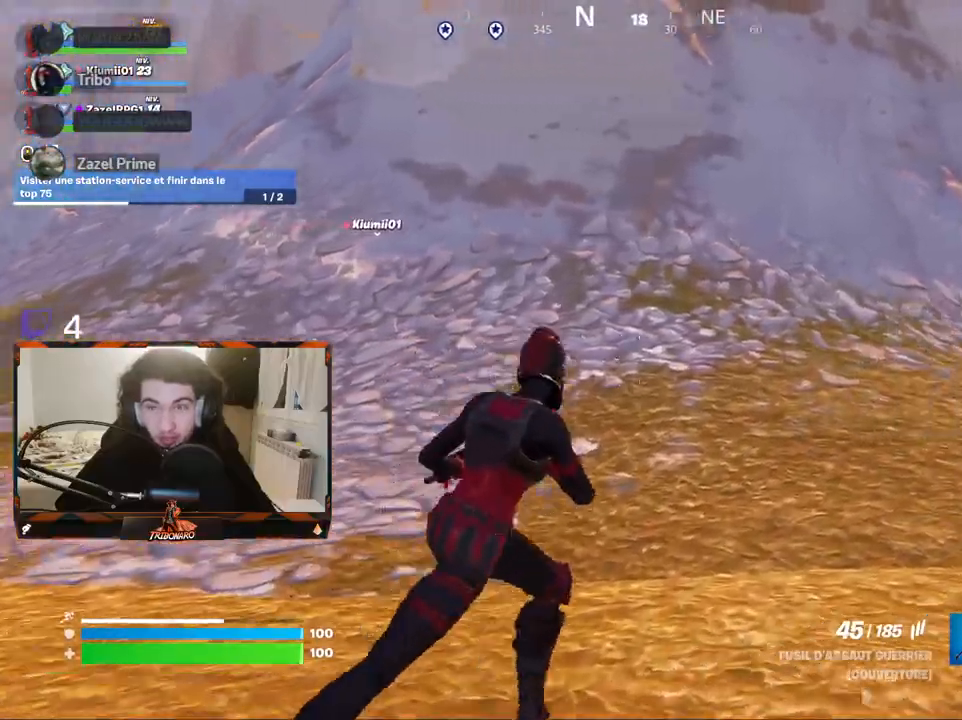
{"keys": ["z"], "mouse": [], "mouse_move": "right", "events": [[434, "d", "up"]]}
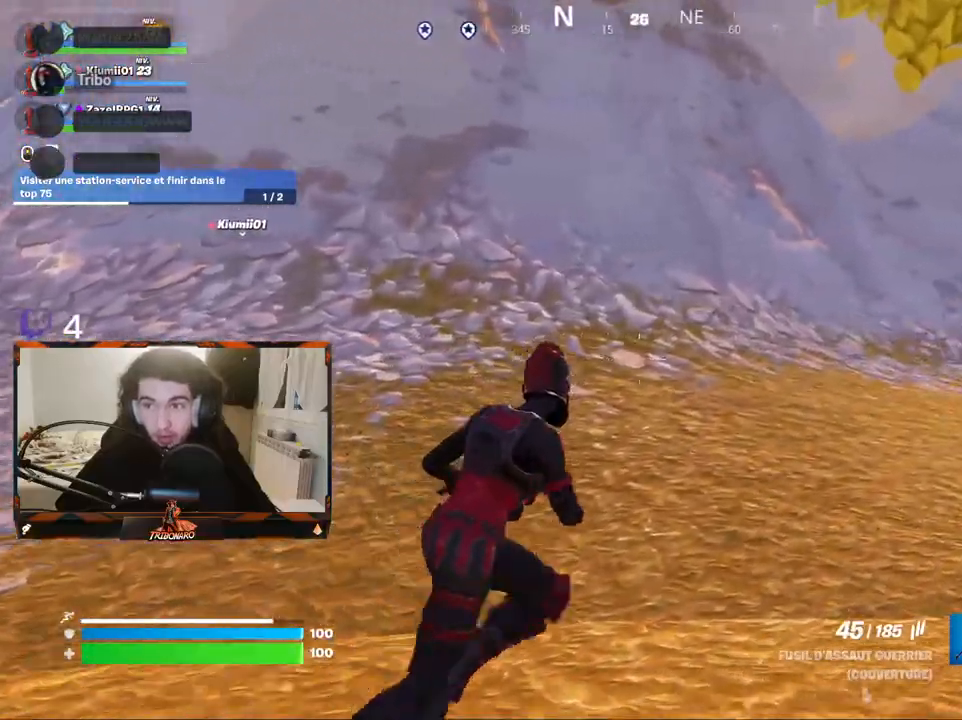
{"keys": ["d", "z"], "mouse": [], "mouse_move": "right", "events": [[217, "d", "down"]]}
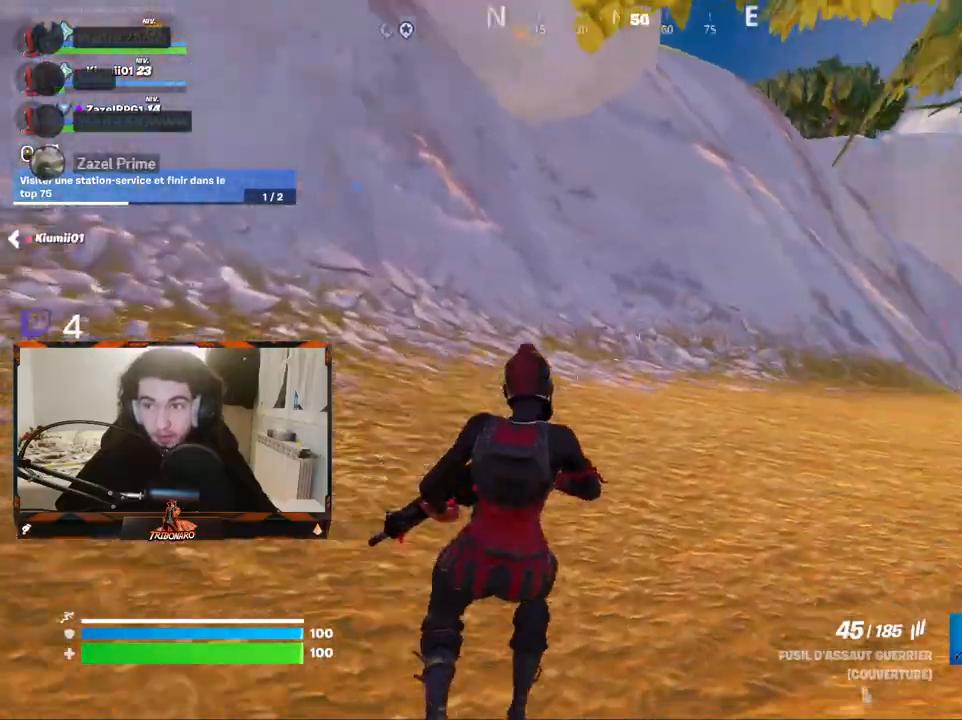
{"keys": ["z"], "mouse": [], "mouse_move": "still", "events": [[100, "d", "up"], [334, "x", "down"], [417, "x", "up"]]}
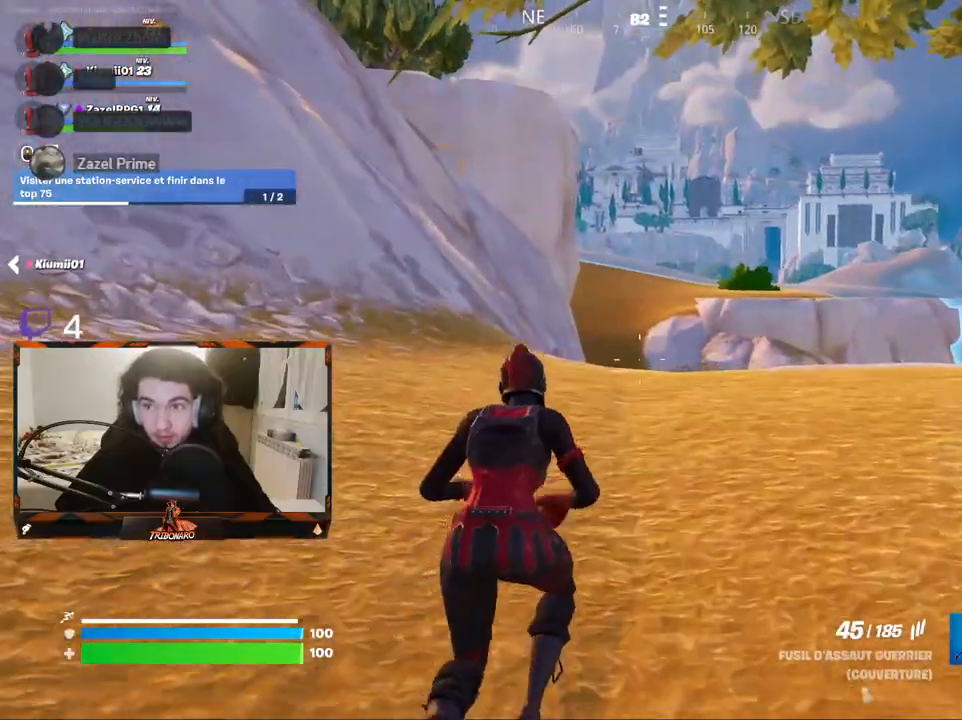
{"keys": ["d", "z"], "mouse": [], "mouse_move": "still", "events": [[117, "d", "down"], [250, "d", "up"], [500, "d", "down"]]}
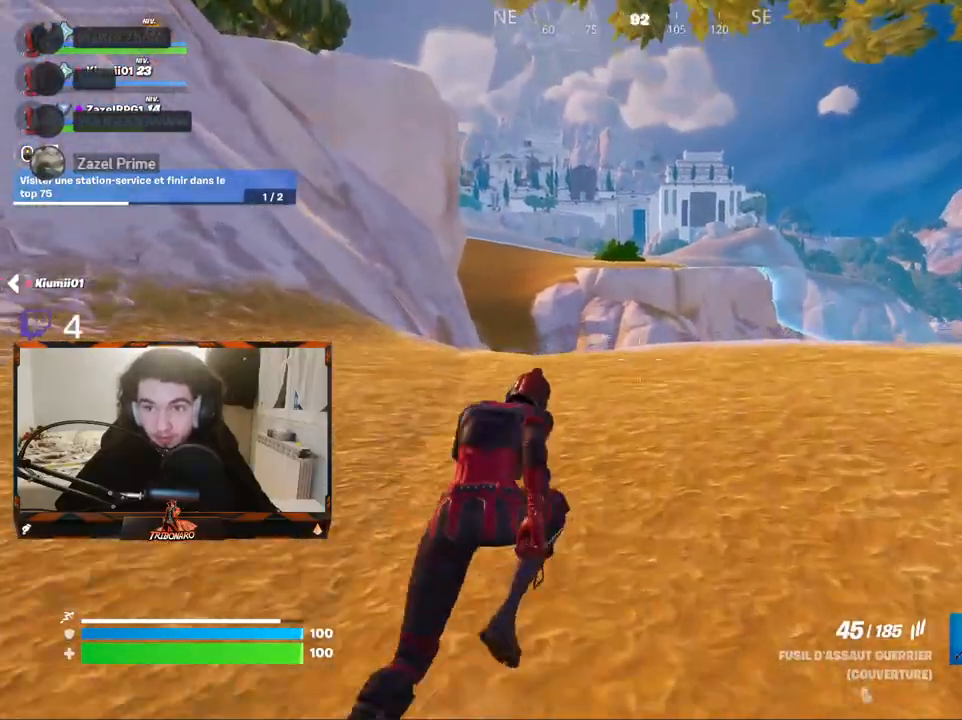
{"keys": ["z"], "mouse": [], "mouse_move": "right", "events": [[100, "d", "up"]]}
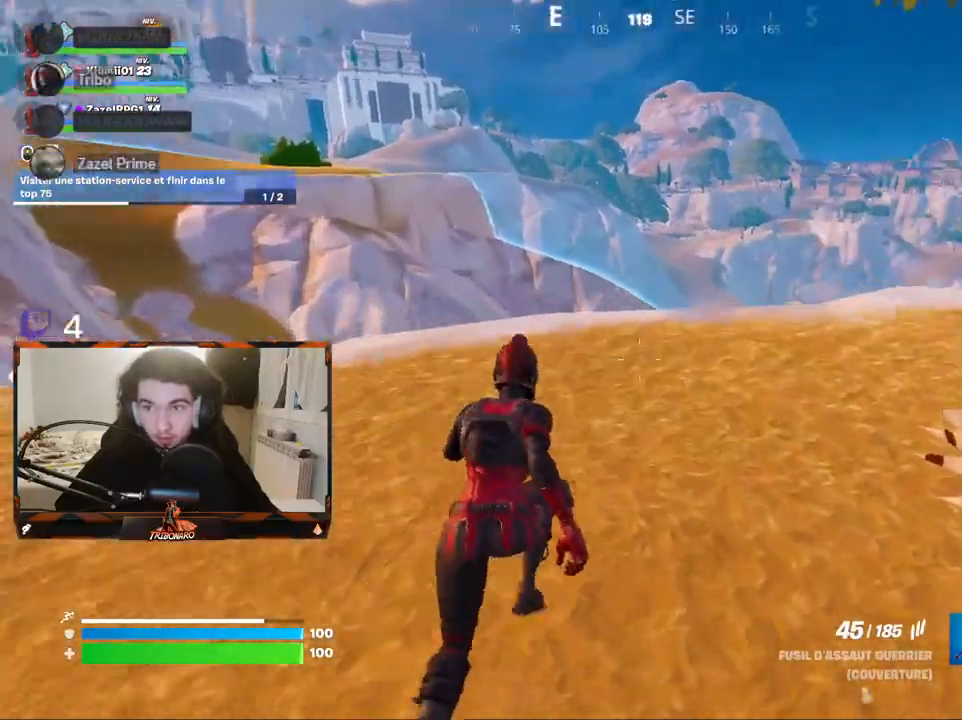
{"keys": ["q", "z"], "mouse": [], "mouse_move": "right", "events": [[67, "z", "up"], [150, "z", "down"], [484, "q", "down"]]}
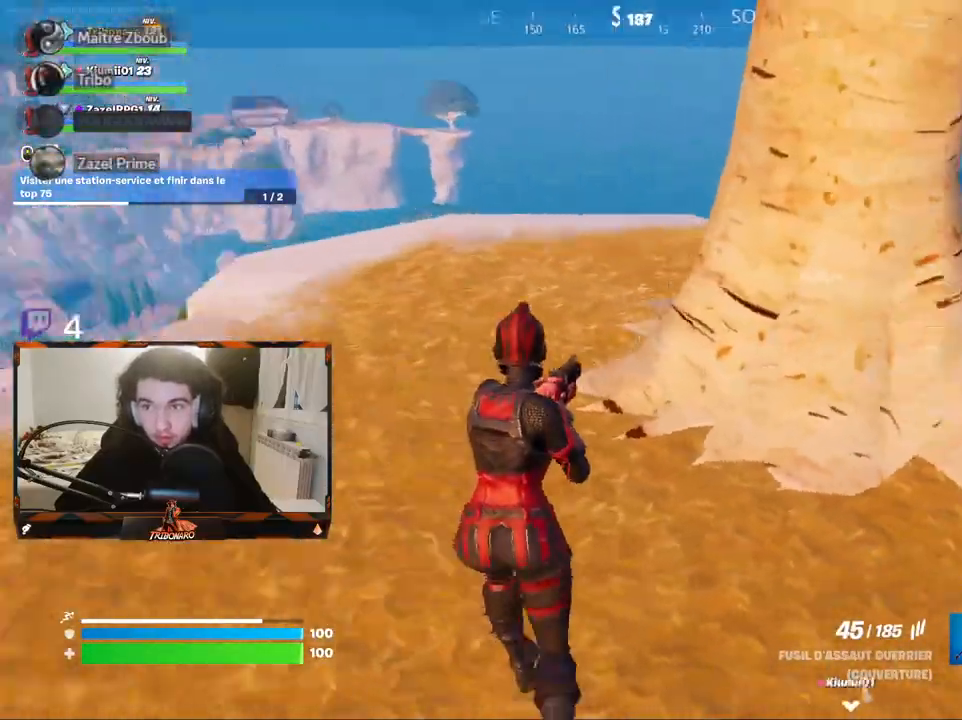
{"keys": ["z"], "mouse": [], "mouse_move": "still", "events": [[84, "x", "down"], [217, "x", "up"], [417, "q", "up"]]}
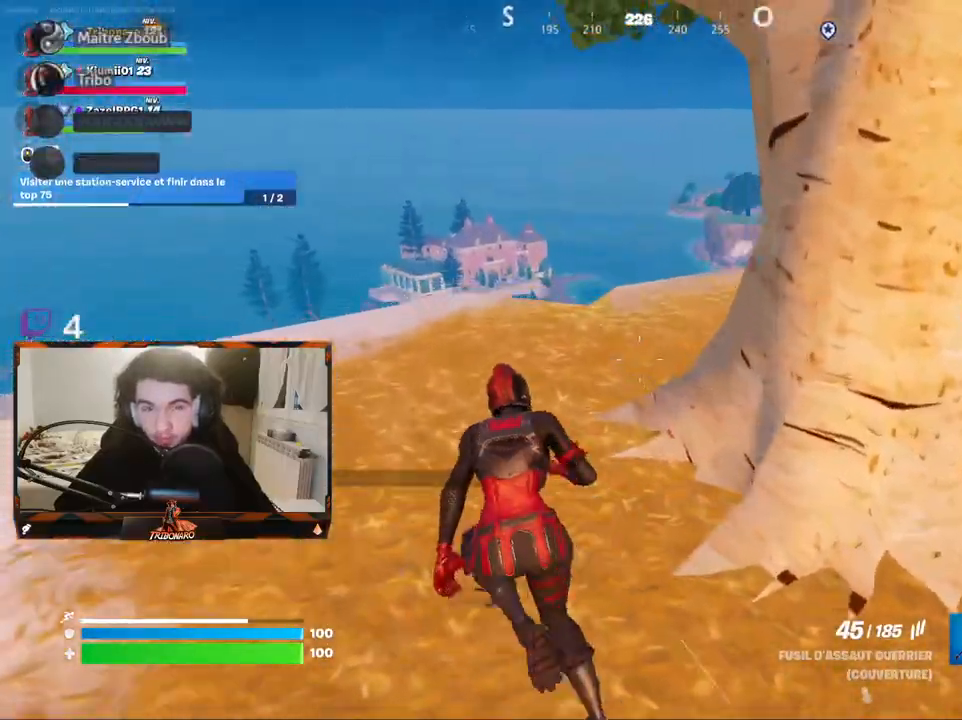
{"keys": ["d", "z"], "mouse": [], "mouse_move": "still", "events": [[467, "d", "down"]]}
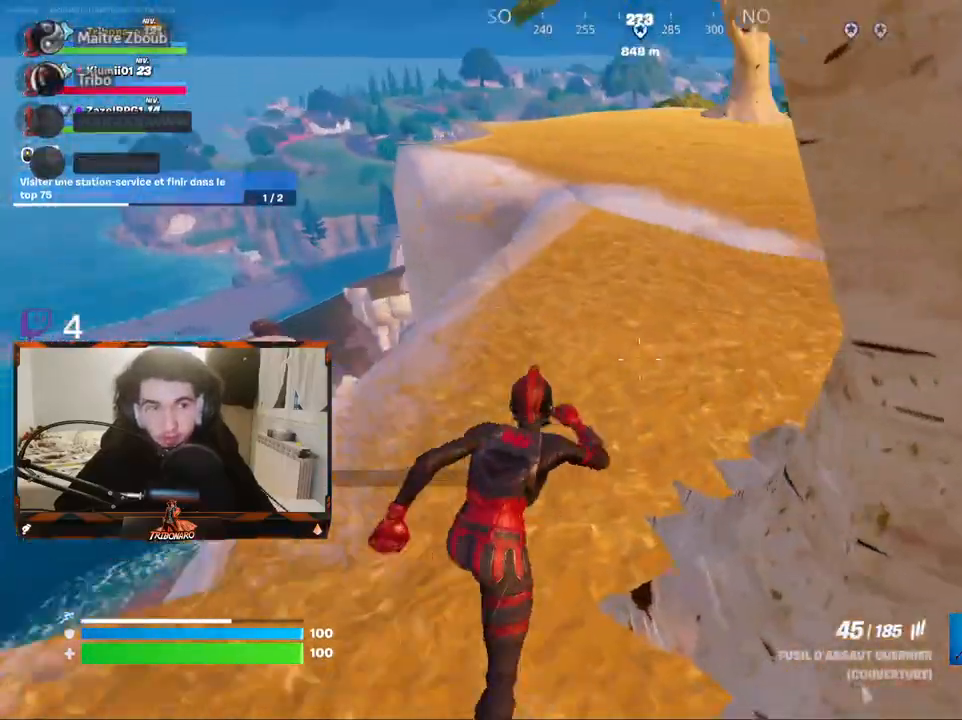
{"keys": ["d", "z"], "mouse": [], "mouse_move": "left", "events": [[17, "d", "up"], [117, "z", "up"], [200, "z", "down"], [484, "d", "down"]]}
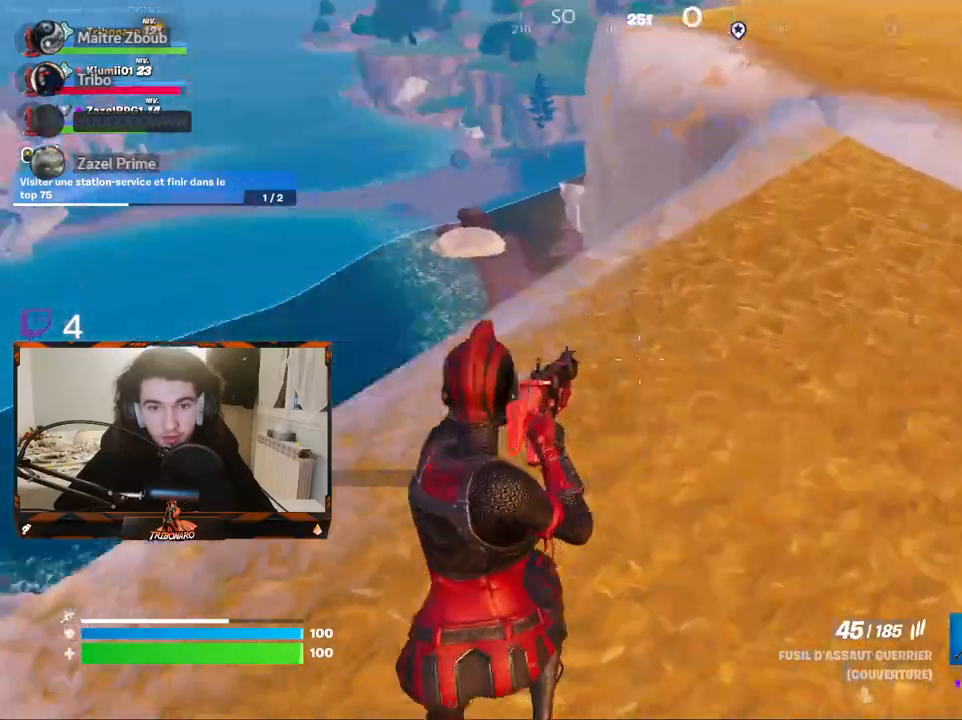
{"keys": ["q", "z"], "mouse": [], "mouse_move": "up-left", "events": [[217, "d", "up"], [450, "q", "down"]]}
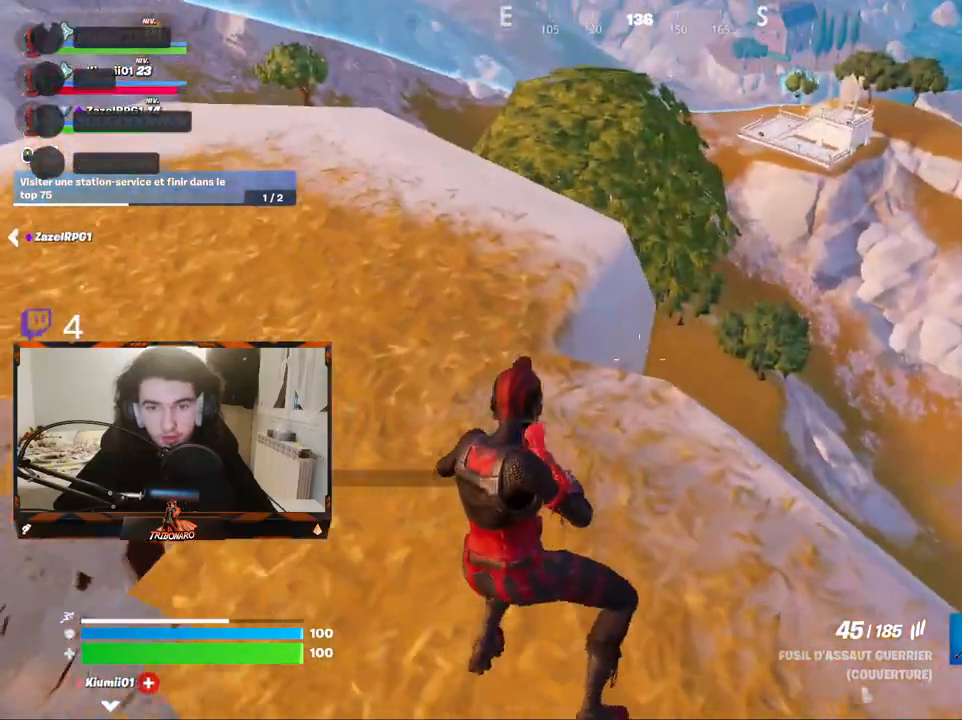
{"keys": ["z"], "mouse": [], "mouse_move": "left", "events": [[50, "q", "up"], [100, "q", "down"], [284, "q", "up"]]}